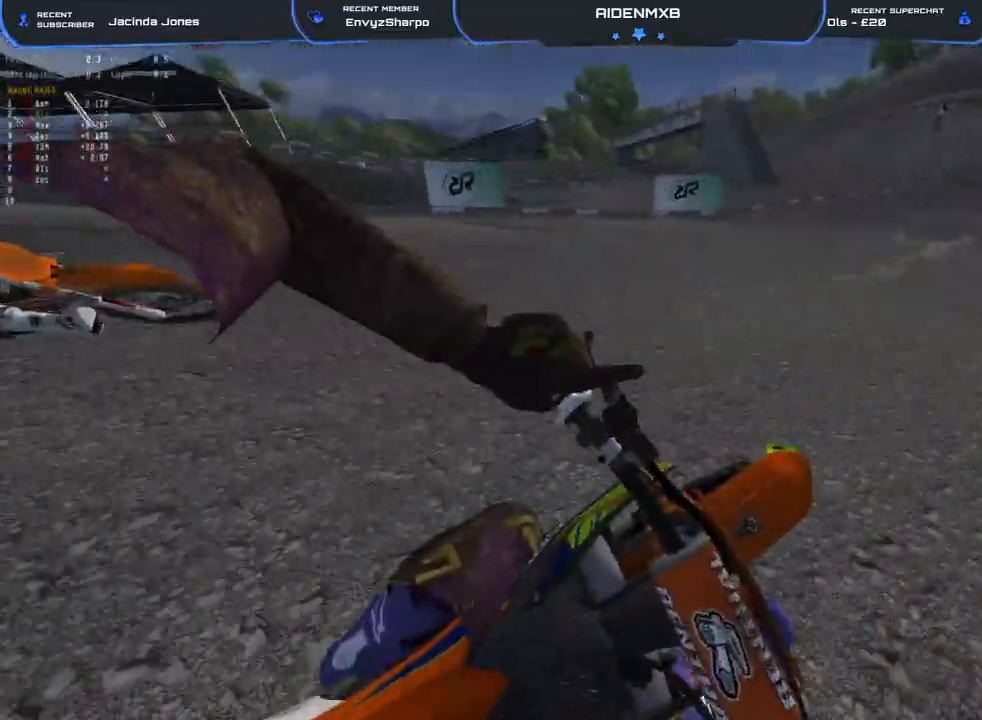
Gameplay with a controller (PlayStation layout); each line is a JSON object with the inputs held at the frame after it. "events" lists button and stick changes between this image and that frame as [ms after this image, input, new state], when the widget could be followed in between. Not read: TOUCHPAD.
{"buttons": ["TRIANGLE", "R1", "R2"], "left_stick": "left", "right_stick": "center", "events": [[17, "DPAD_LEFT", "up"], [333, "right_stick", "center"], [433, "TRIANGLE", "down"], [450, "left_stick", "left"]]}
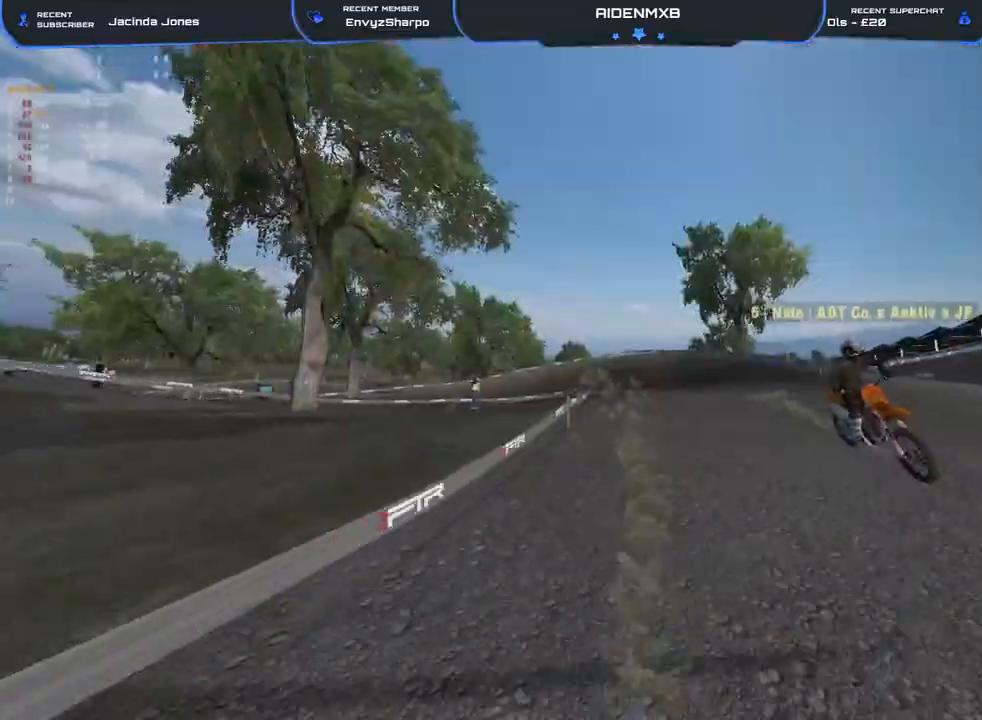
{"buttons": ["R1", "R2"], "left_stick": "left", "right_stick": "center", "events": [[67, "TRIANGLE", "up"]]}
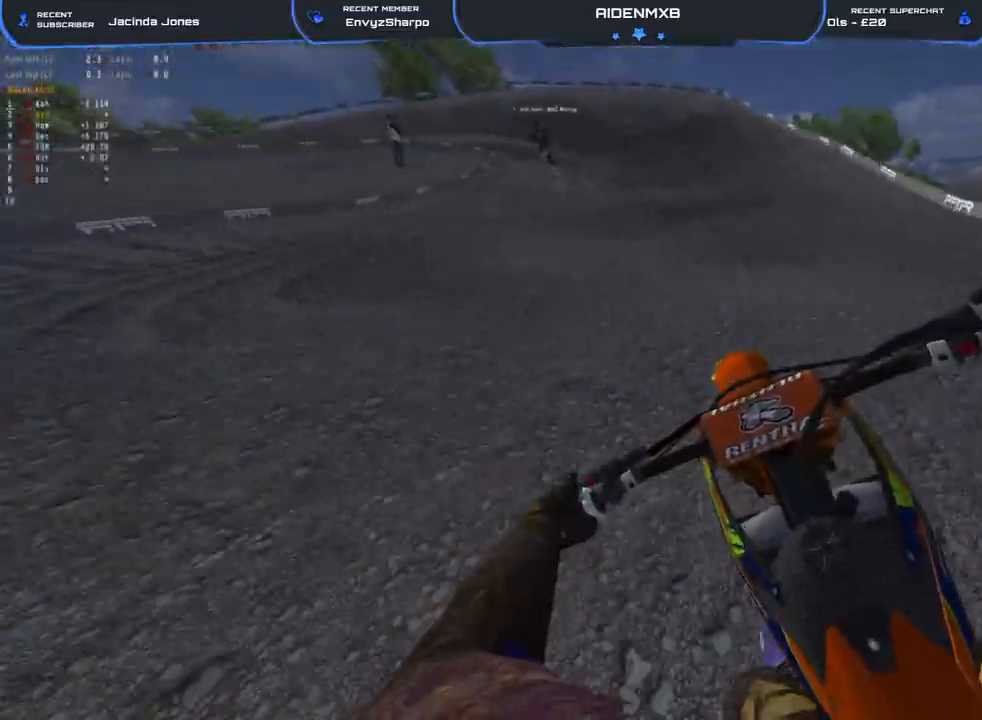
{"buttons": ["L2", "R1"], "left_stick": "left", "right_stick": "down", "events": [[183, "L2", "down"], [300, "L2", "up"], [400, "L2", "down"], [433, "right_stick", "down"], [483, "R2", "up"]]}
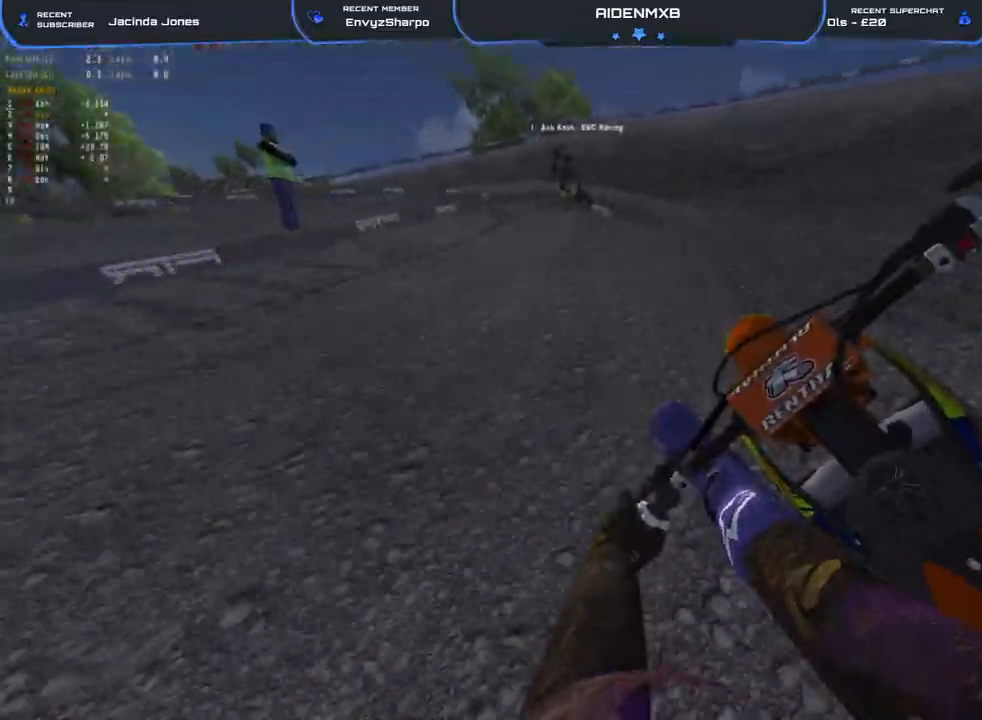
{"buttons": ["L2", "R1"], "left_stick": "left", "right_stick": "down", "events": []}
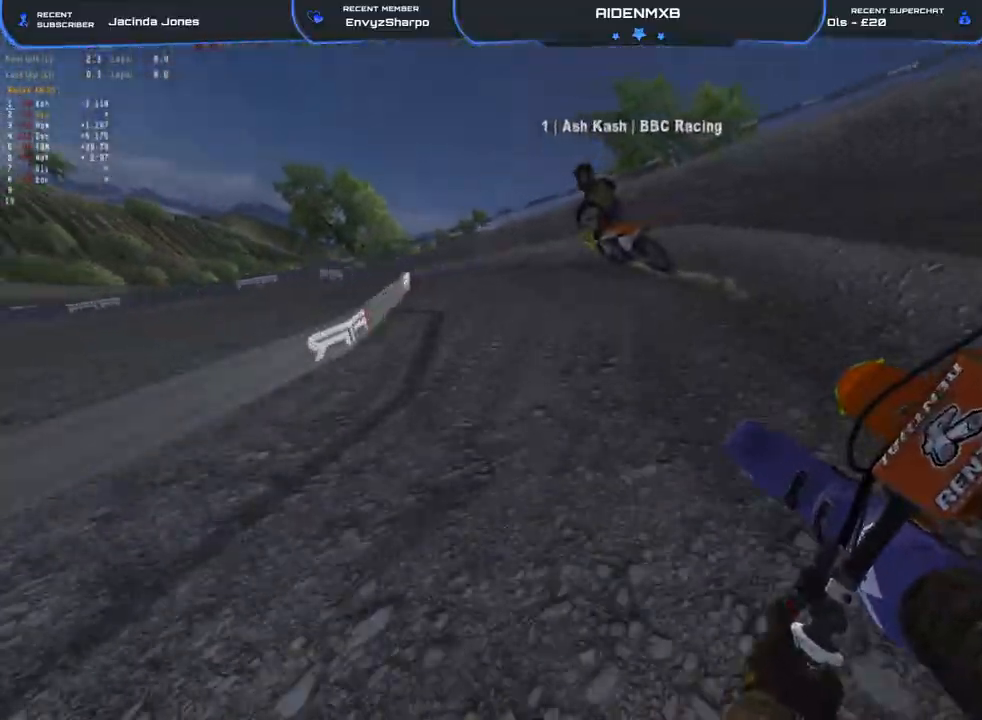
{"buttons": ["L1", "R1", "R2"], "left_stick": "left", "right_stick": "down", "events": [[350, "L2", "up"], [500, "L1", "down"], [500, "R2", "down"]]}
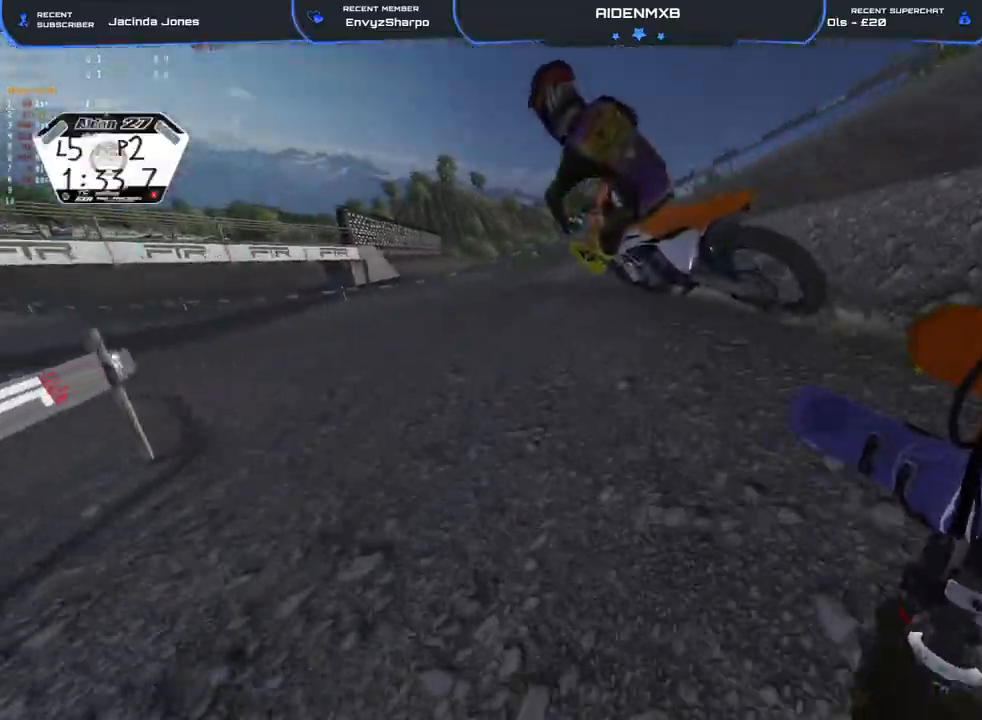
{"buttons": ["R1"], "left_stick": "left", "right_stick": "center", "events": [[17, "right_stick", "center"], [100, "L1", "up"], [200, "L1", "down"], [317, "L1", "up"], [417, "R2", "up"]]}
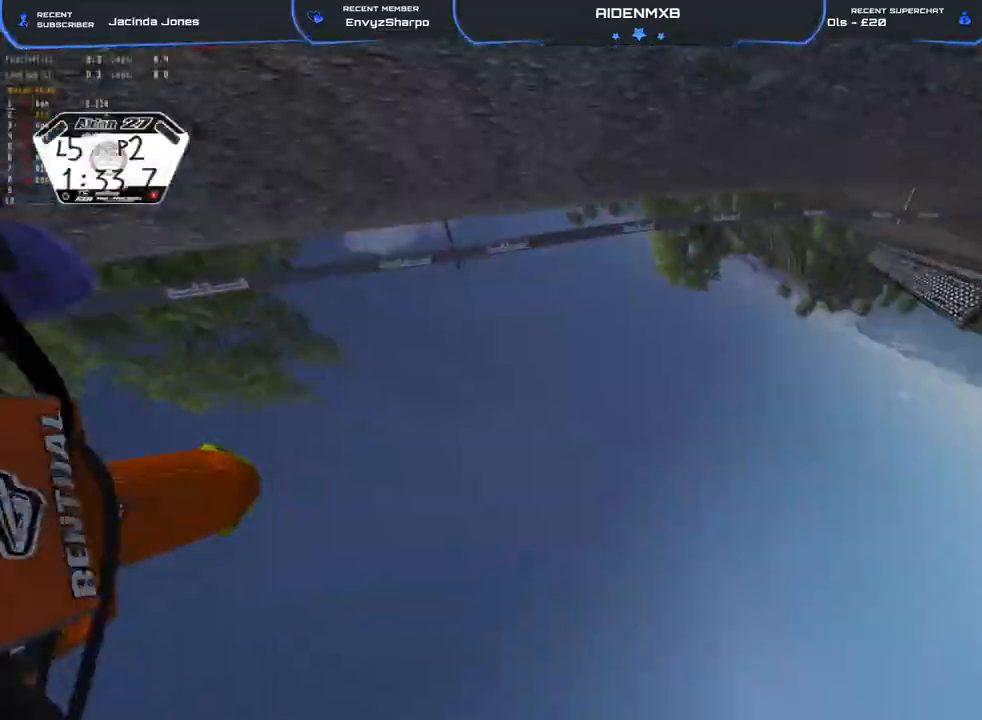
{"buttons": ["SQUARE", "L2", "R1"], "left_stick": "left", "right_stick": "center", "events": [[33, "left_stick", "center"], [167, "L2", "down"], [217, "L3", "down"], [317, "left_stick", "left"], [367, "L3", "up"], [383, "SQUARE", "down"]]}
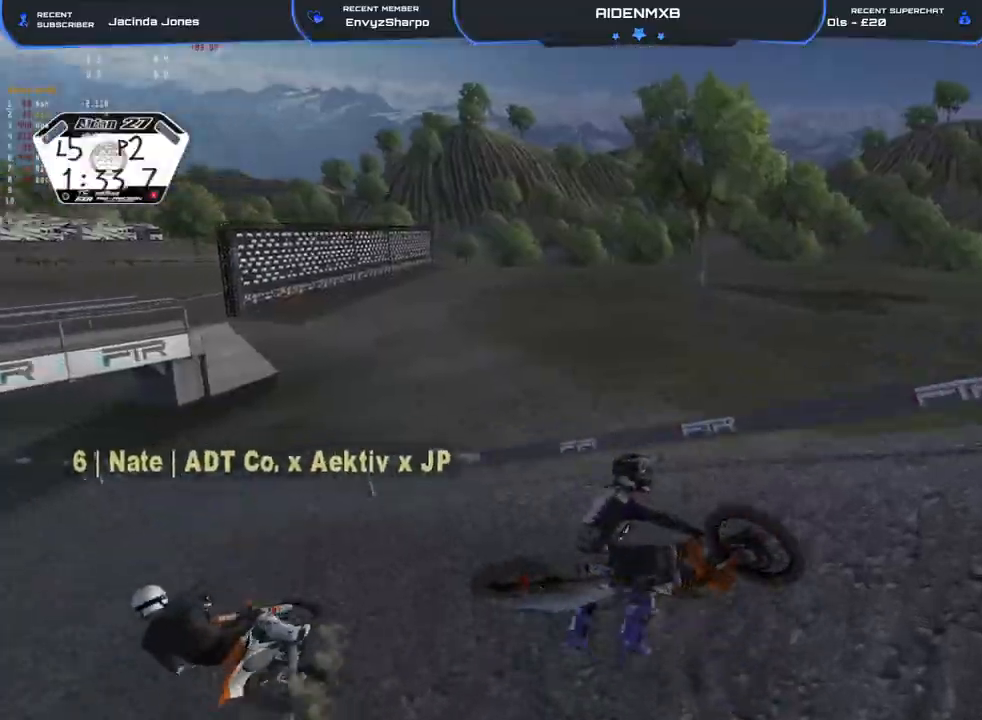
{"buttons": ["SQUARE", "L2", "R1"], "left_stick": "center", "right_stick": "center", "events": [[333, "left_stick", "center"], [433, "SQUARE", "up"], [483, "SQUARE", "down"]]}
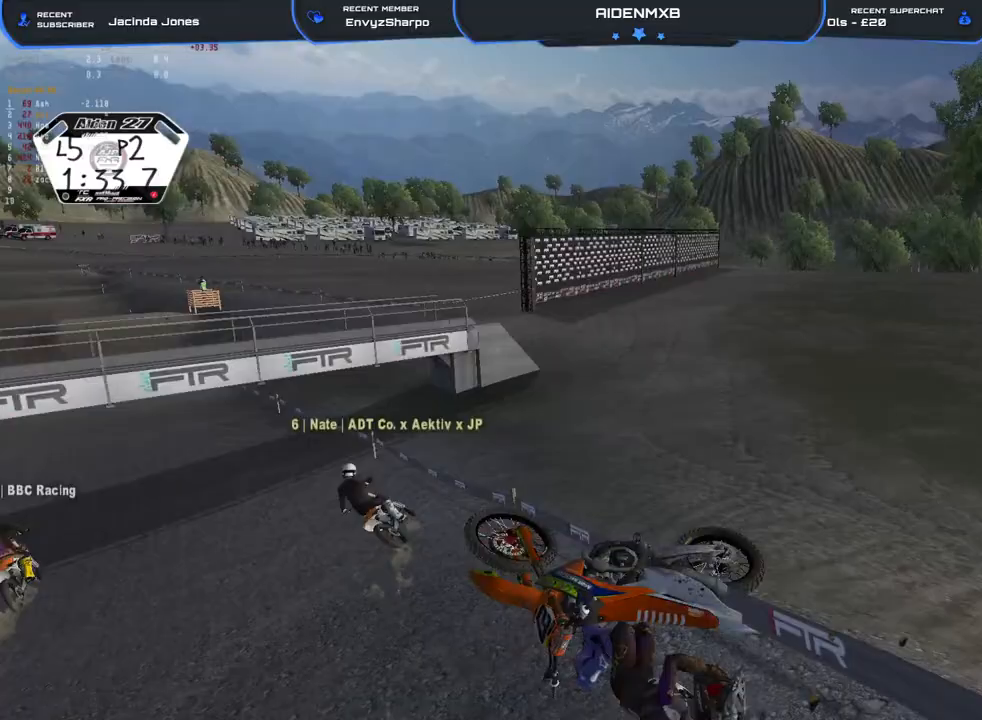
{"buttons": ["SQUARE", "R1", "L3"], "left_stick": "center", "right_stick": "center", "events": [[50, "L3", "down"], [83, "SQUARE", "up"], [150, "SQUARE", "down"], [167, "L3", "up"], [167, "left_stick", "left"], [233, "SQUARE", "up"], [283, "L2", "up"], [283, "L3", "down"], [283, "left_stick", "center"], [300, "SQUARE", "down"], [367, "SQUARE", "up"], [367, "left_stick", "left"], [383, "L3", "up"], [450, "SQUARE", "down"], [483, "L3", "down"], [483, "left_stick", "center"]]}
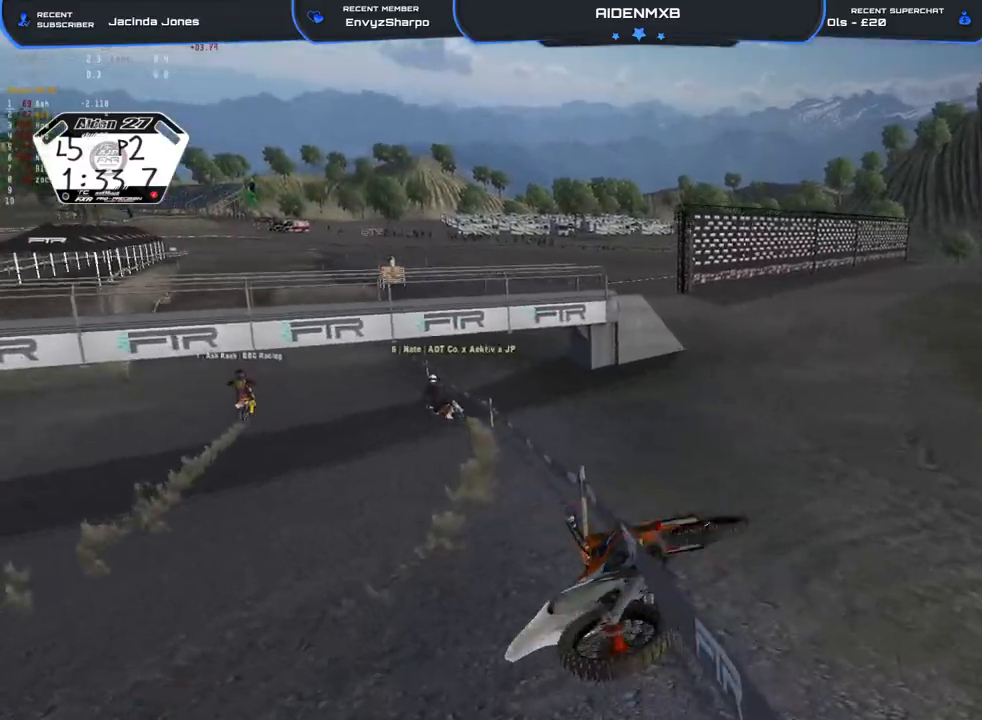
{"buttons": ["R1"], "left_stick": "left", "right_stick": "center", "events": [[17, "SQUARE", "up"], [67, "left_stick", "left"], [83, "L3", "up"], [83, "SQUARE", "down"], [167, "L3", "down"], [167, "SQUARE", "up"], [217, "SQUARE", "down"], [267, "L3", "up"], [317, "SQUARE", "up"], [333, "L3", "down"], [367, "SQUARE", "down"], [433, "L3", "up"], [467, "SQUARE", "up"]]}
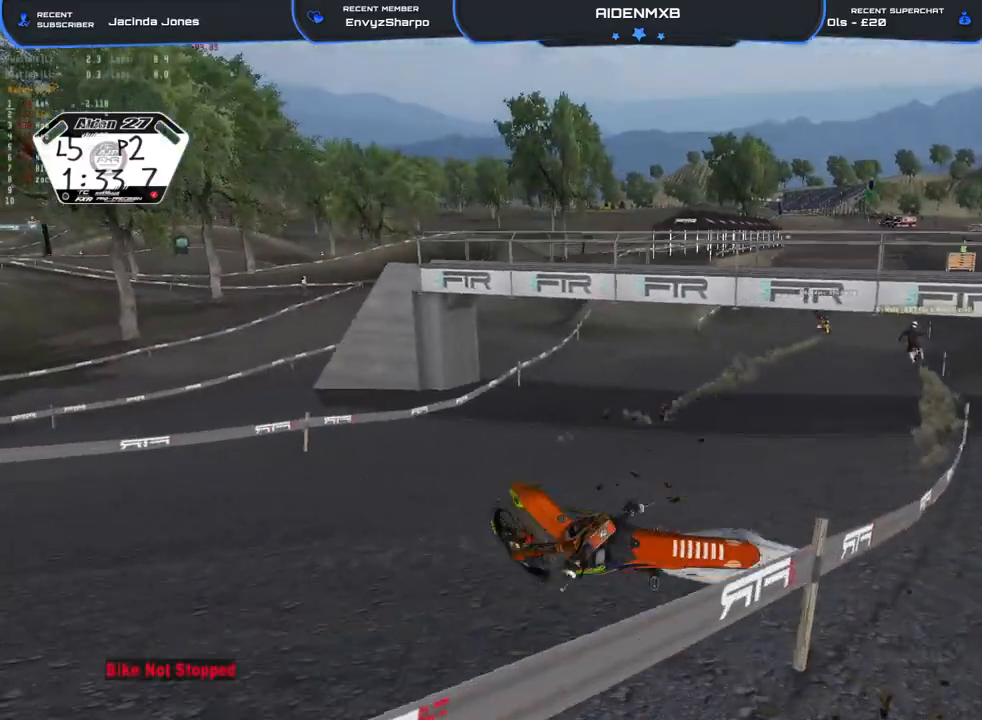
{"buttons": ["SQUARE", "R1", "L3"], "left_stick": "center", "right_stick": "center", "events": [[33, "L3", "down"], [33, "SQUARE", "down"], [117, "L3", "up"], [117, "SQUARE", "up"], [183, "SQUARE", "down"], [217, "left_stick", "center"], [267, "SQUARE", "up"], [317, "L3", "down"], [333, "SQUARE", "down"], [417, "L3", "up"], [417, "SQUARE", "up"], [433, "left_stick", "up"], [483, "SQUARE", "down"], [483, "left_stick", "center"], [500, "L3", "down"]]}
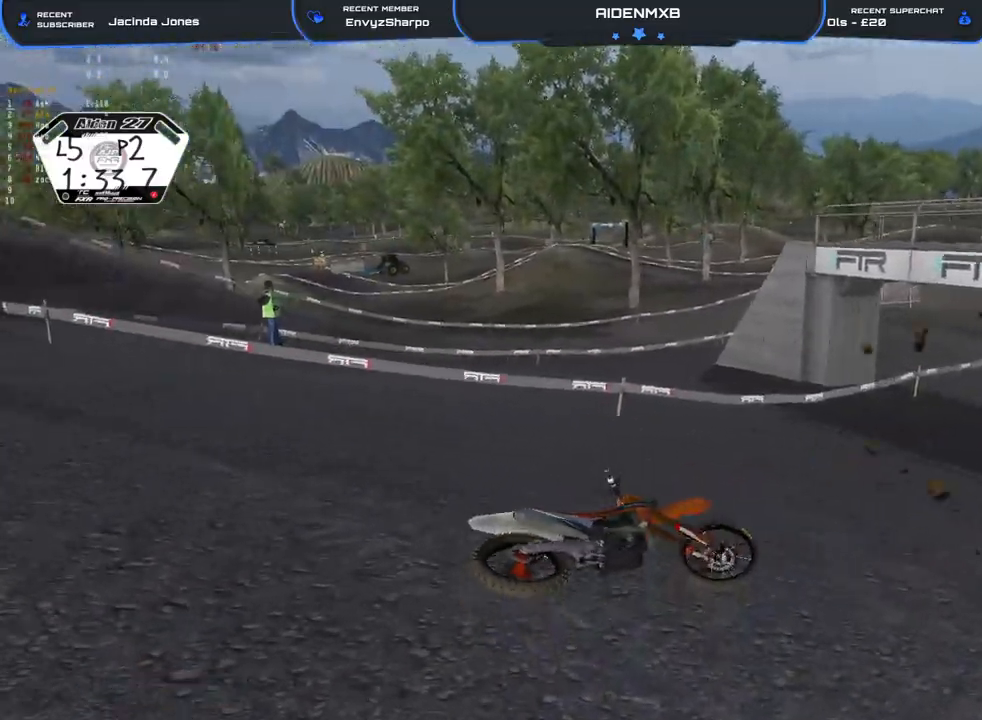
{"buttons": ["SQUARE", "R1"], "left_stick": "left", "right_stick": "center", "events": [[67, "SQUARE", "up"], [83, "L3", "up"], [133, "SQUARE", "down"], [167, "L3", "down"], [217, "SQUARE", "up"], [233, "L3", "up"], [233, "left_stick", "left"], [283, "SQUARE", "down"], [350, "L3", "down"], [367, "SQUARE", "up"], [417, "L3", "up"], [450, "SQUARE", "down"]]}
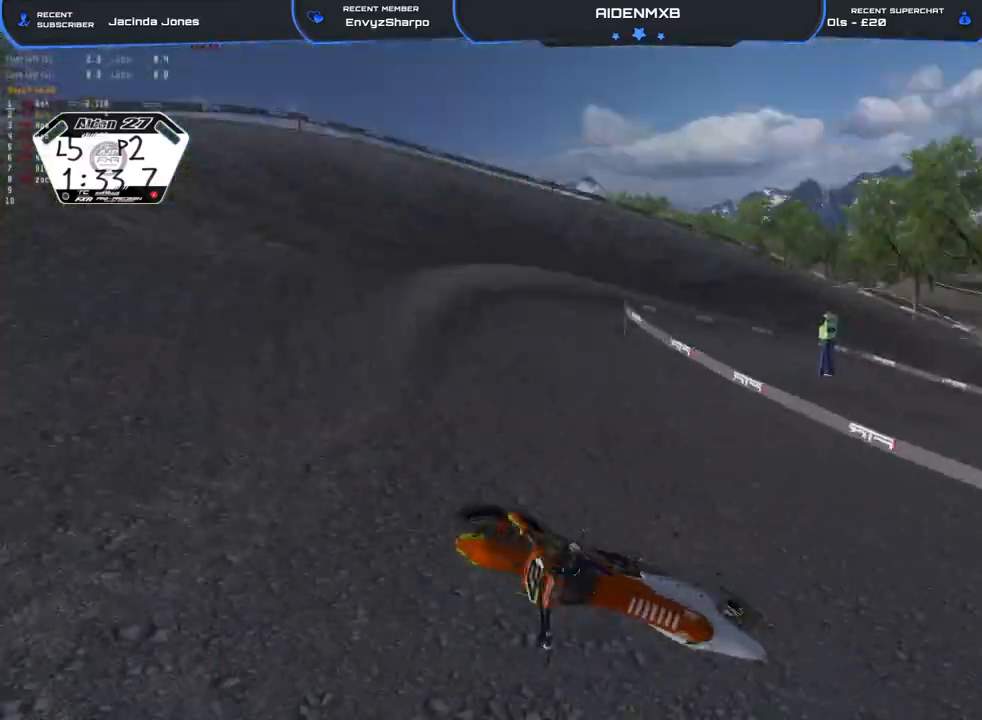
{"buttons": ["R1", "L3"], "left_stick": "up-left", "right_stick": "center", "events": [[33, "SQUARE", "up"], [100, "SQUARE", "down"], [183, "SQUARE", "up"], [250, "L3", "down"], [250, "SQUARE", "down"], [333, "L3", "up"], [333, "SQUARE", "up"], [383, "SQUARE", "down"], [417, "L3", "down"], [417, "left_stick", "up-left"], [433, "SQUARE", "up"]]}
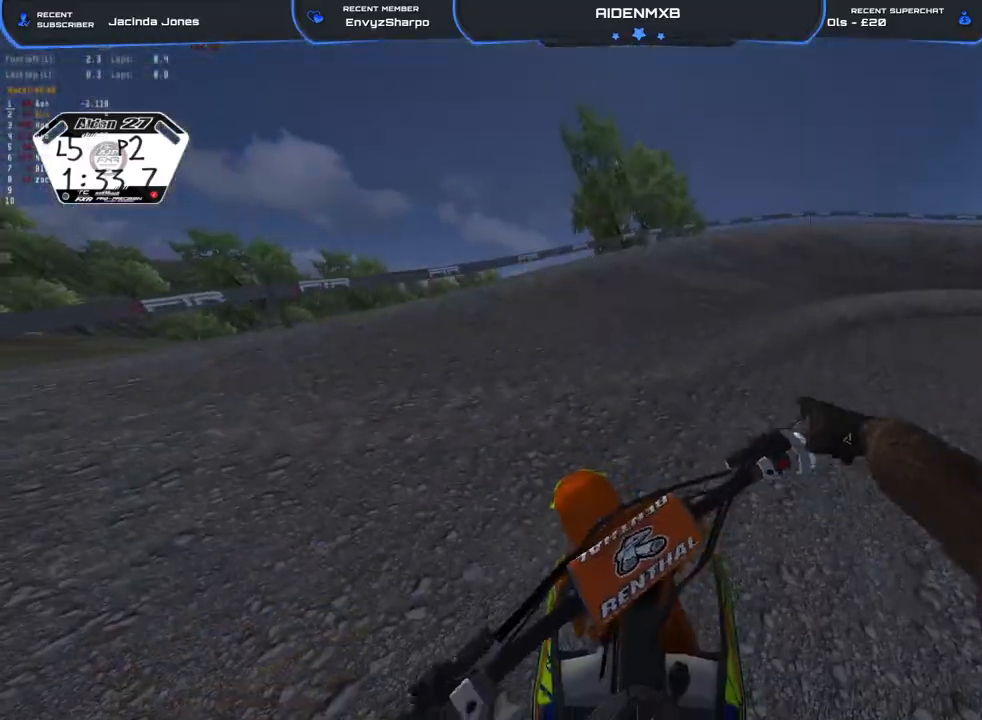
{"buttons": ["R1", "R2"], "left_stick": "up-left", "right_stick": "up", "events": [[17, "L3", "up"], [17, "R2", "down"], [83, "right_stick", "up"], [100, "L3", "down"], [200, "L3", "up"], [283, "L3", "down"], [400, "L3", "up"]]}
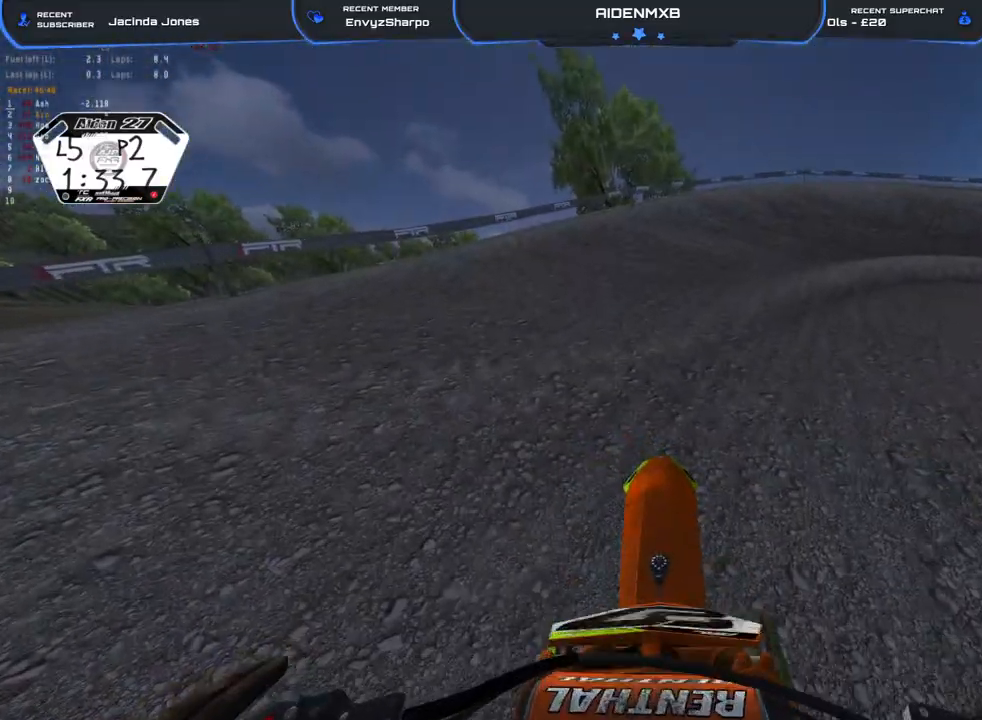
{"buttons": ["R1", "R2"], "left_stick": "up-left", "right_stick": "up-right", "events": [[67, "right_stick", "up-right"]]}
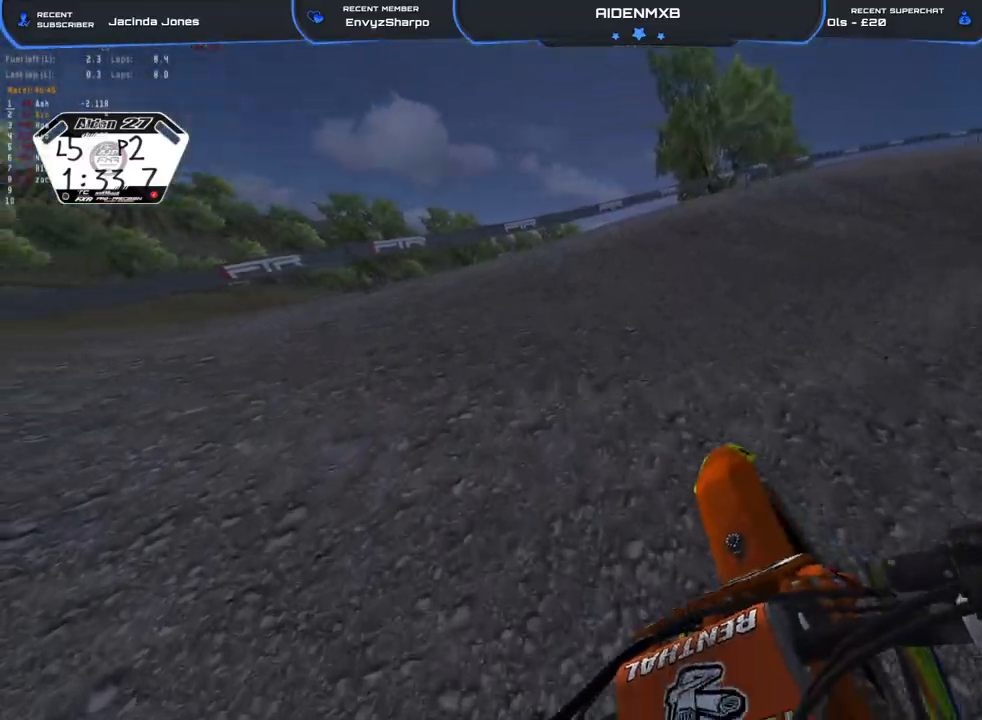
{"buttons": ["L1", "R1"], "left_stick": "up-left", "right_stick": "up-right", "events": [[433, "L1", "down"], [500, "R2", "up"]]}
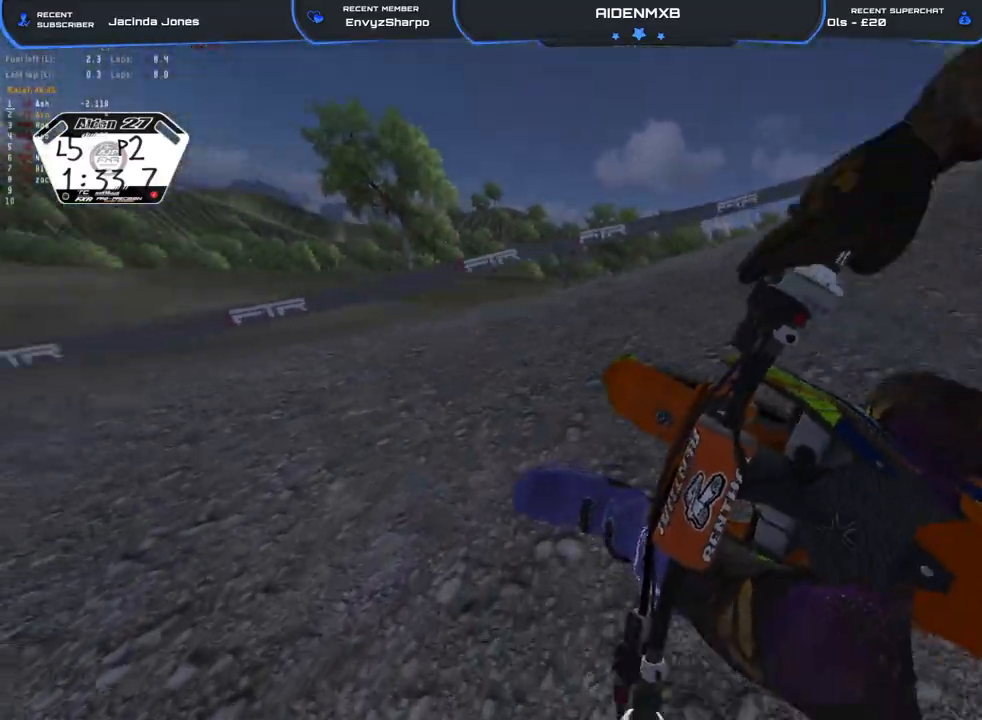
{"buttons": ["R1", "R2"], "left_stick": "up-left", "right_stick": "up-right", "events": [[67, "L1", "up"], [133, "L1", "down"], [133, "R2", "down"], [233, "L1", "up"]]}
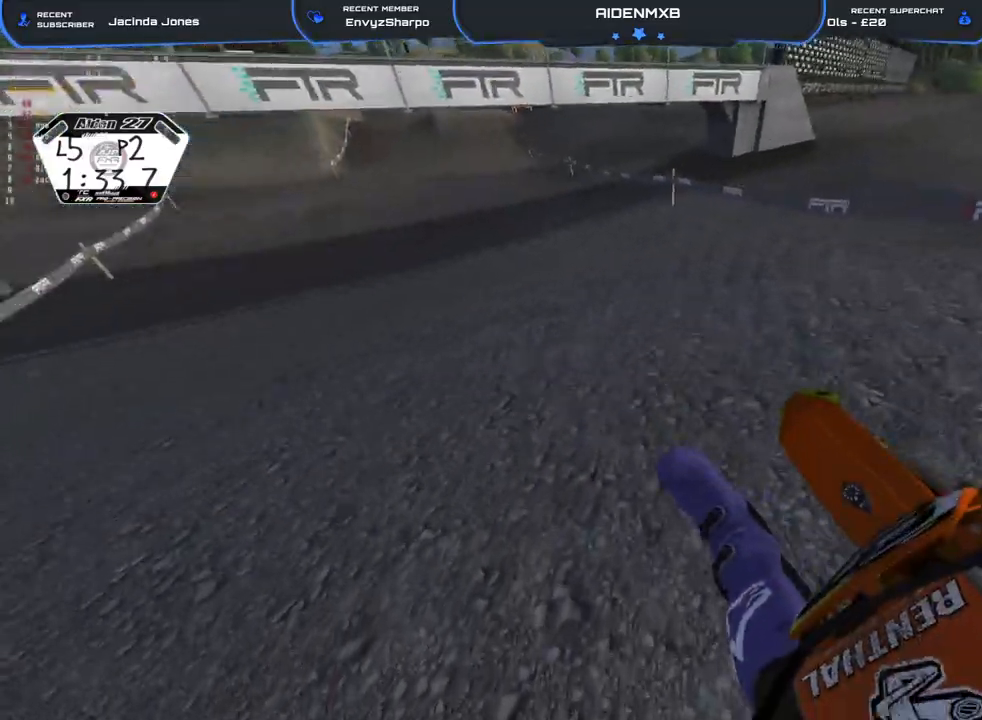
{"buttons": ["R1", "R2"], "left_stick": "up", "right_stick": "up-right", "events": [[33, "R3", "down"], [167, "R3", "up"], [433, "left_stick", "up"]]}
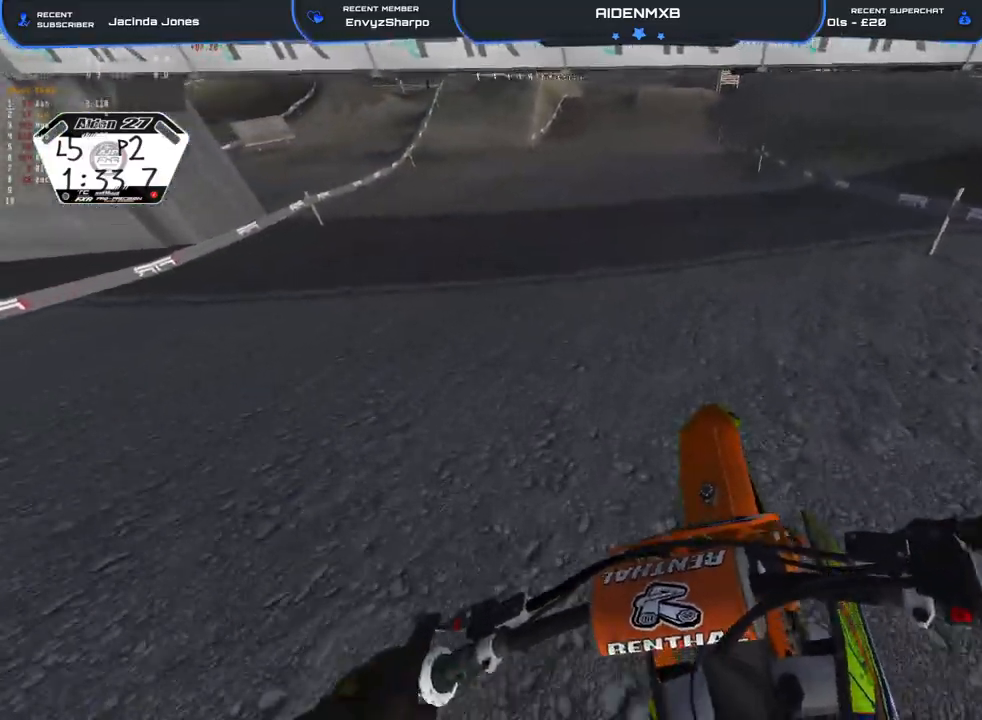
{"buttons": ["R1", "R2"], "left_stick": "up", "right_stick": "down-right", "events": [[33, "right_stick", "center"], [317, "right_stick", "down"], [483, "right_stick", "down-right"]]}
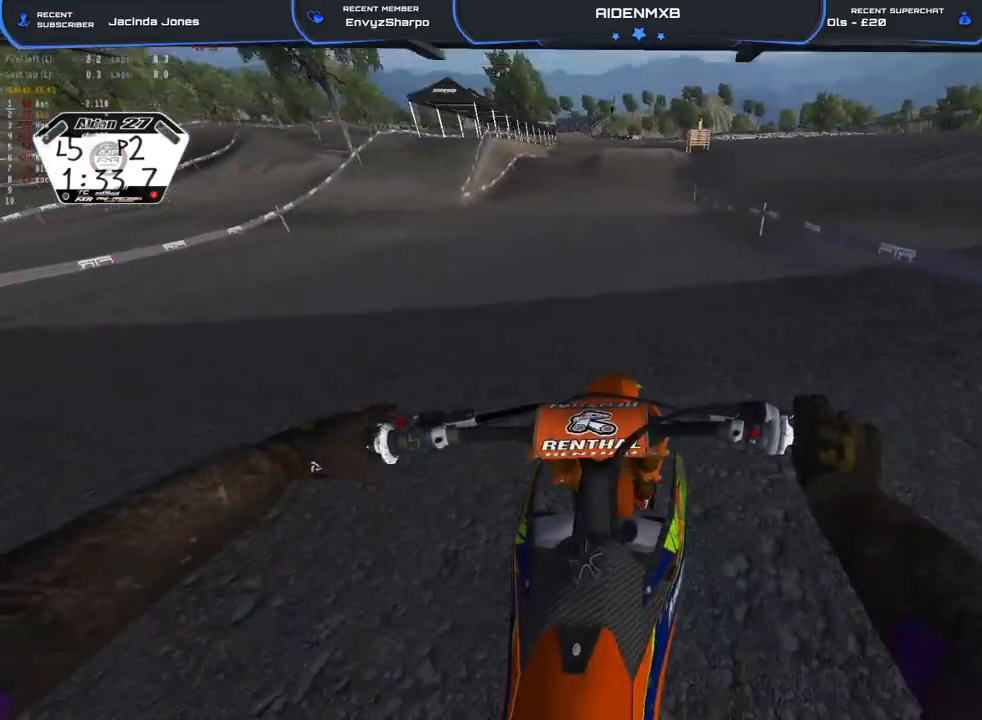
{"buttons": ["R1", "R2"], "left_stick": "center", "right_stick": "down-right", "events": [[167, "left_stick", "center"]]}
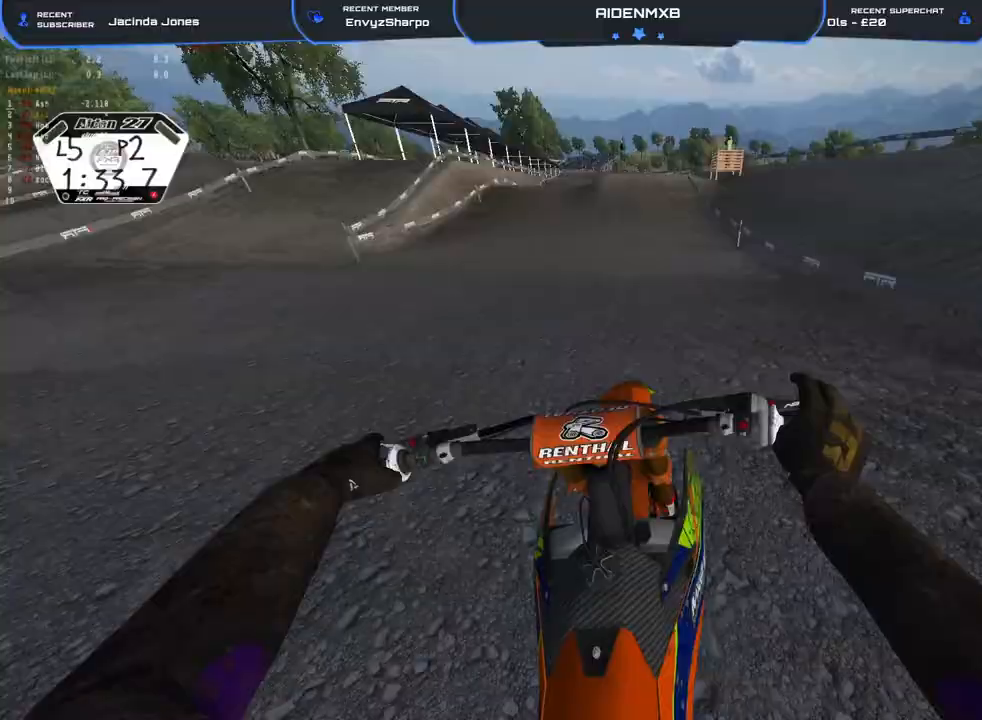
{"buttons": ["R1", "R2"], "left_stick": "center", "right_stick": "down-right", "events": []}
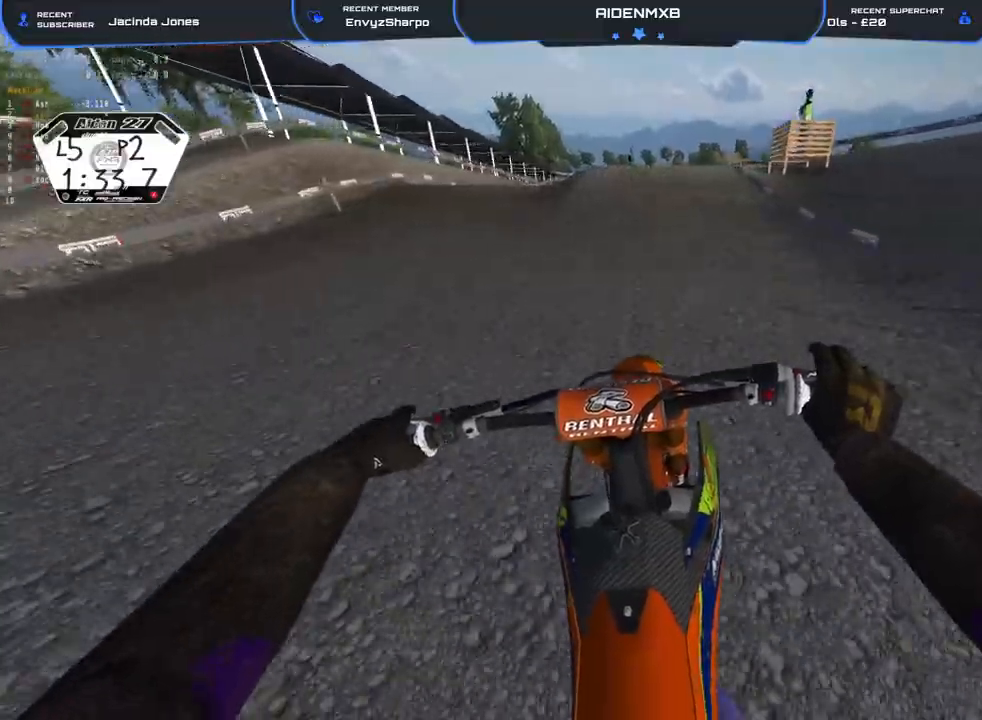
{"buttons": ["R2"], "left_stick": "center", "right_stick": "up", "events": [[183, "R1", "up"], [250, "right_stick", "center"], [450, "right_stick", "up"]]}
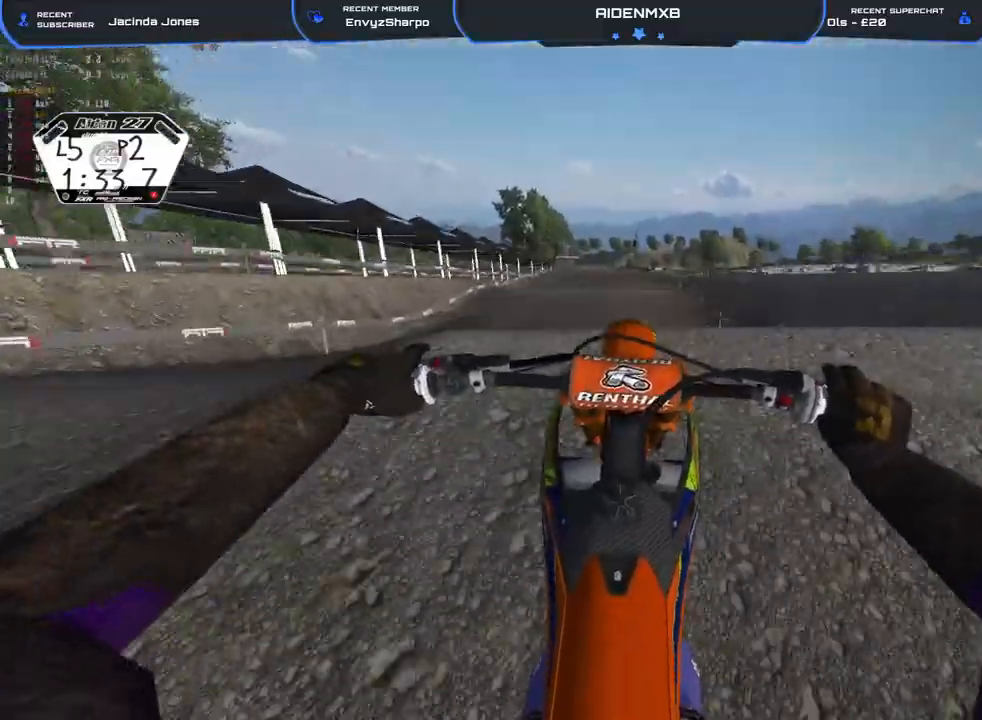
{"buttons": ["R2"], "left_stick": "center", "right_stick": "up", "events": []}
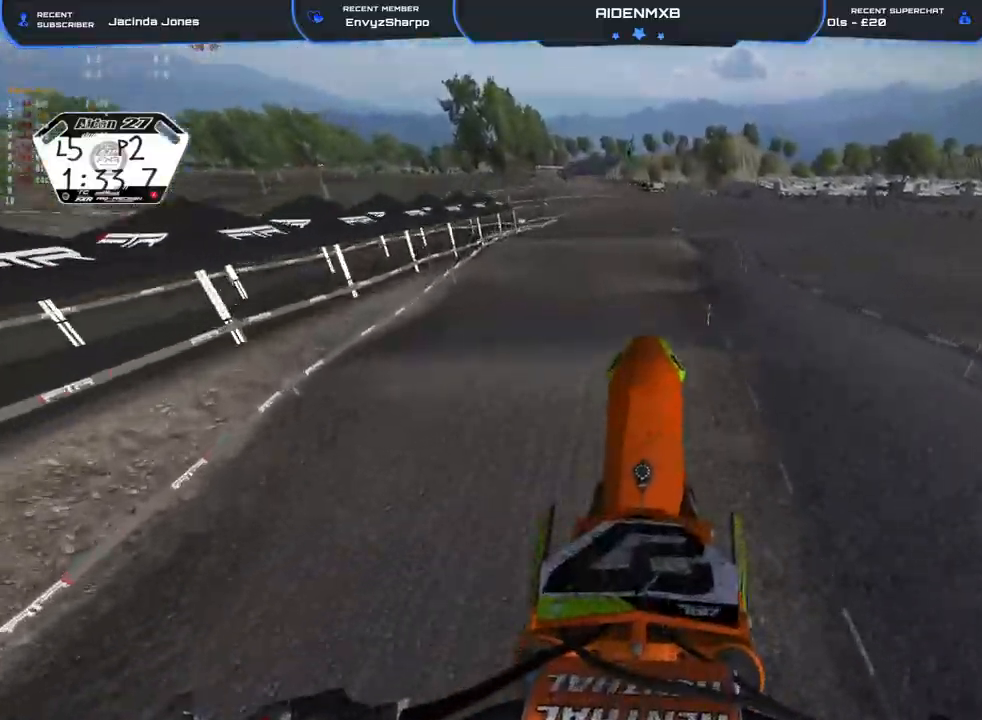
{"buttons": ["L1", "L2"], "left_stick": "center", "right_stick": "center", "events": [[67, "R1", "down"], [83, "L2", "down"], [133, "L1", "down"], [133, "right_stick", "center"], [217, "R2", "up"], [233, "left_stick", "up"], [367, "R1", "up"], [417, "left_stick", "center"]]}
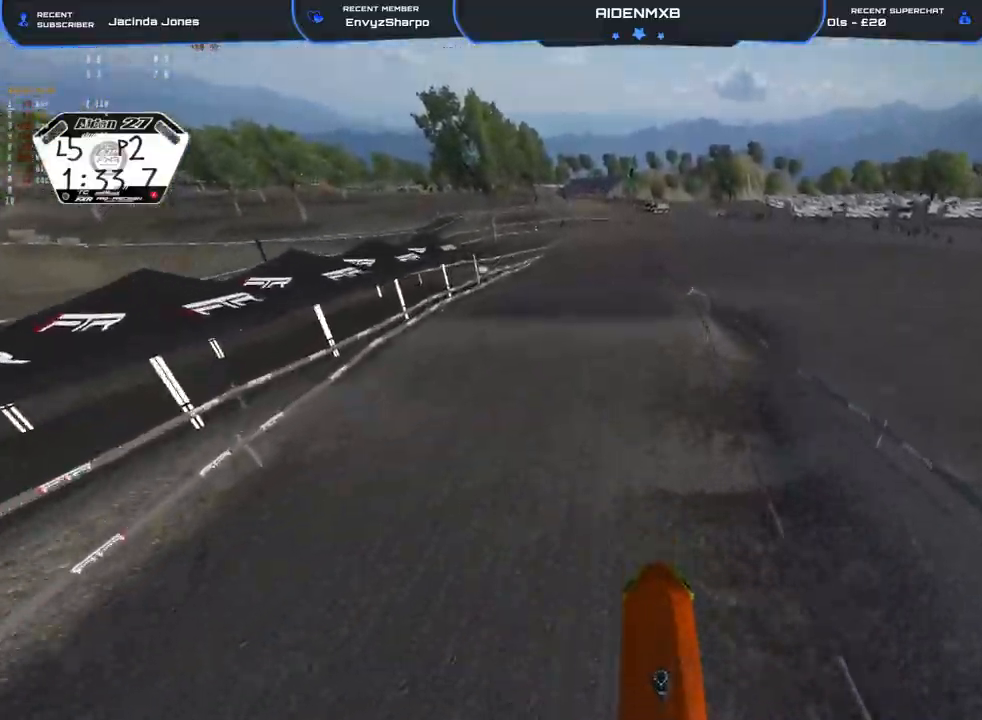
{"buttons": ["R2"], "left_stick": "center", "right_stick": "up", "events": [[117, "L1", "up"], [133, "L2", "up"], [133, "R2", "down"], [200, "right_stick", "up"]]}
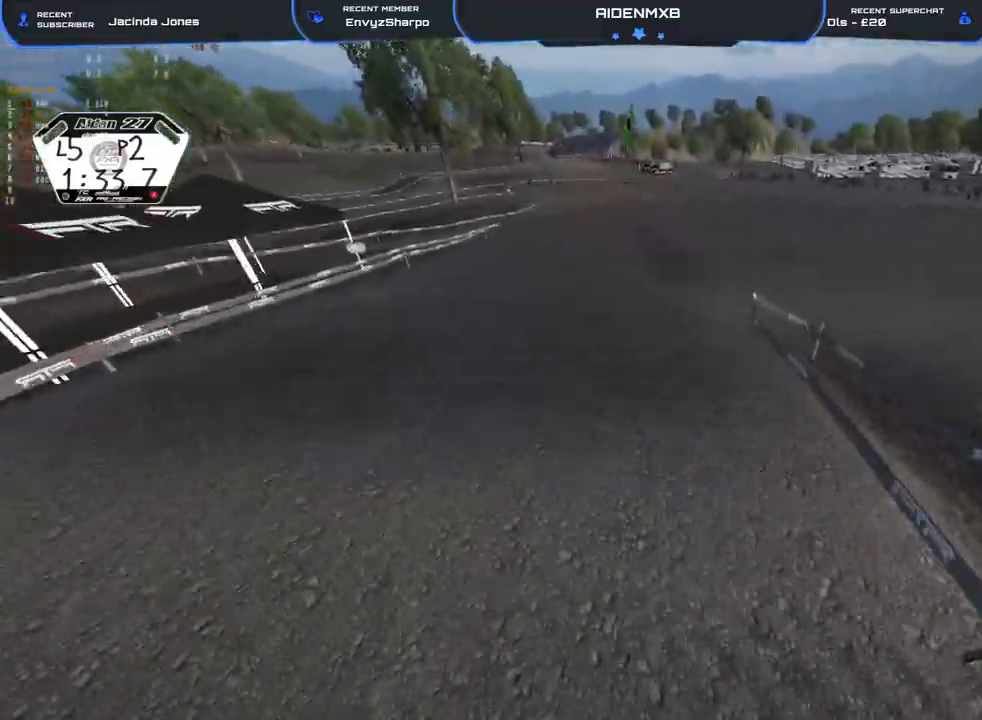
{"buttons": ["R1", "R2"], "left_stick": "center", "right_stick": "up"}
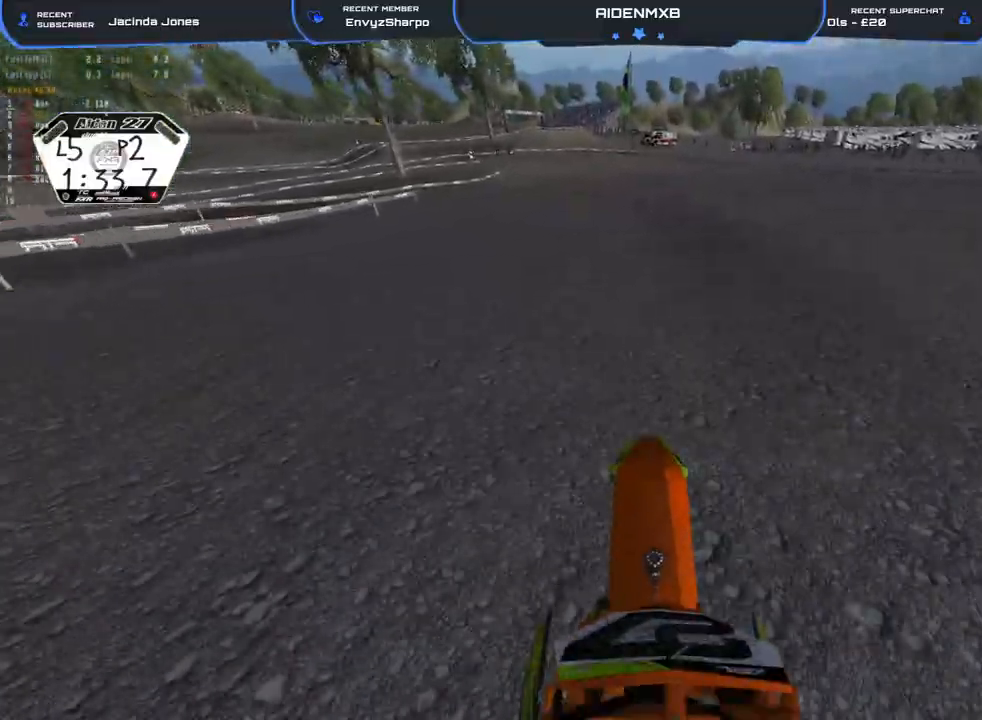
{"buttons": ["R1", "R2"], "left_stick": "center", "right_stick": "up-left", "events": [[167, "right_stick", "up-left"]]}
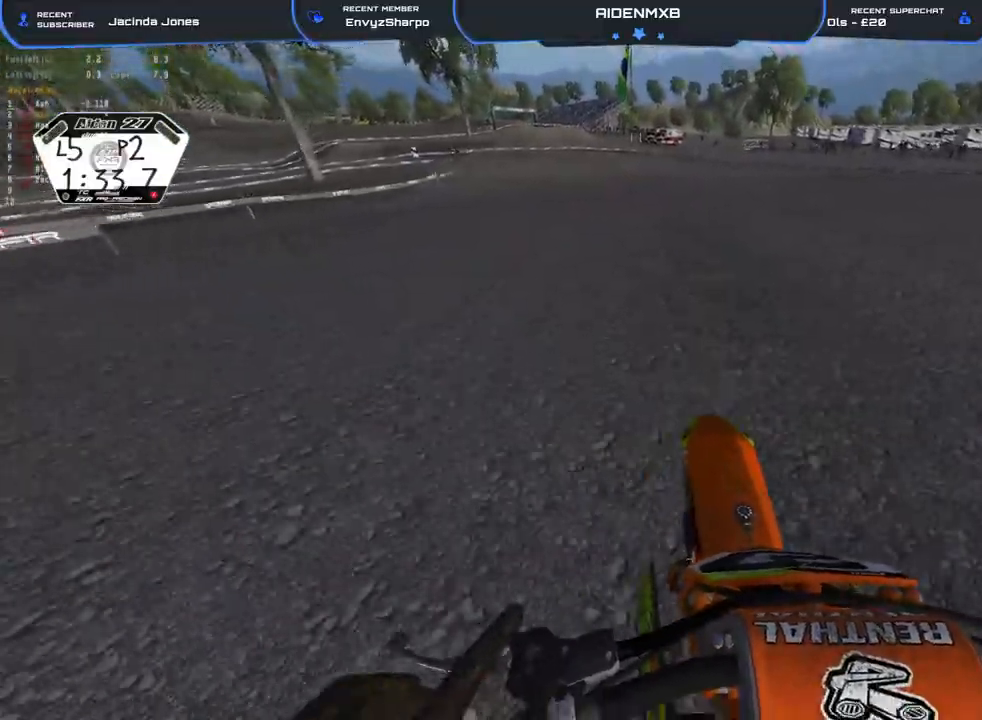
{"buttons": ["R1", "R2"], "left_stick": "left", "right_stick": "up-left", "events": [[217, "left_stick", "left"]]}